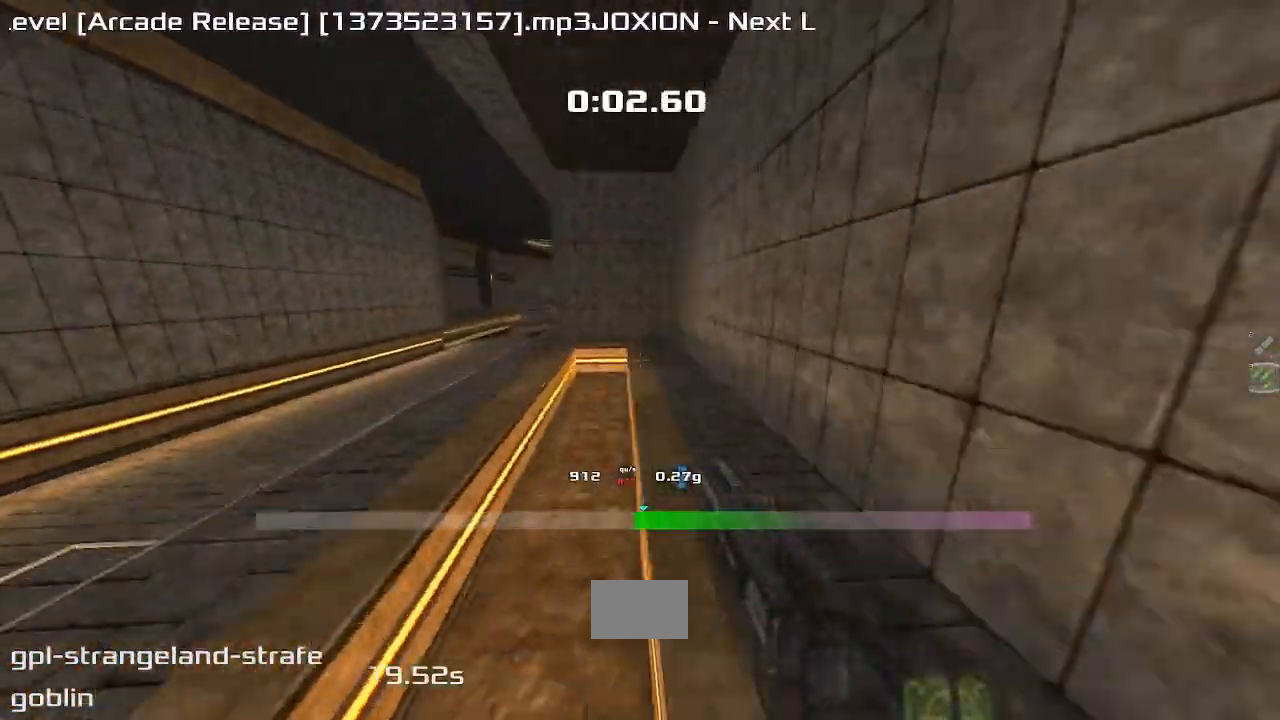
Gameplay with keyboard; each line is a JSON object with the keys held at the frame after it. "events" lists presses ("down") and releases ("up") of "down", "left", "right" and "up" between this image and that frame as [ms after this image, input, new state], when the widget could be followed in between. No other keys are recorded. Mouse input is not recorded. Not read: other_keys.
{"keys": ["right", "up"], "events": []}
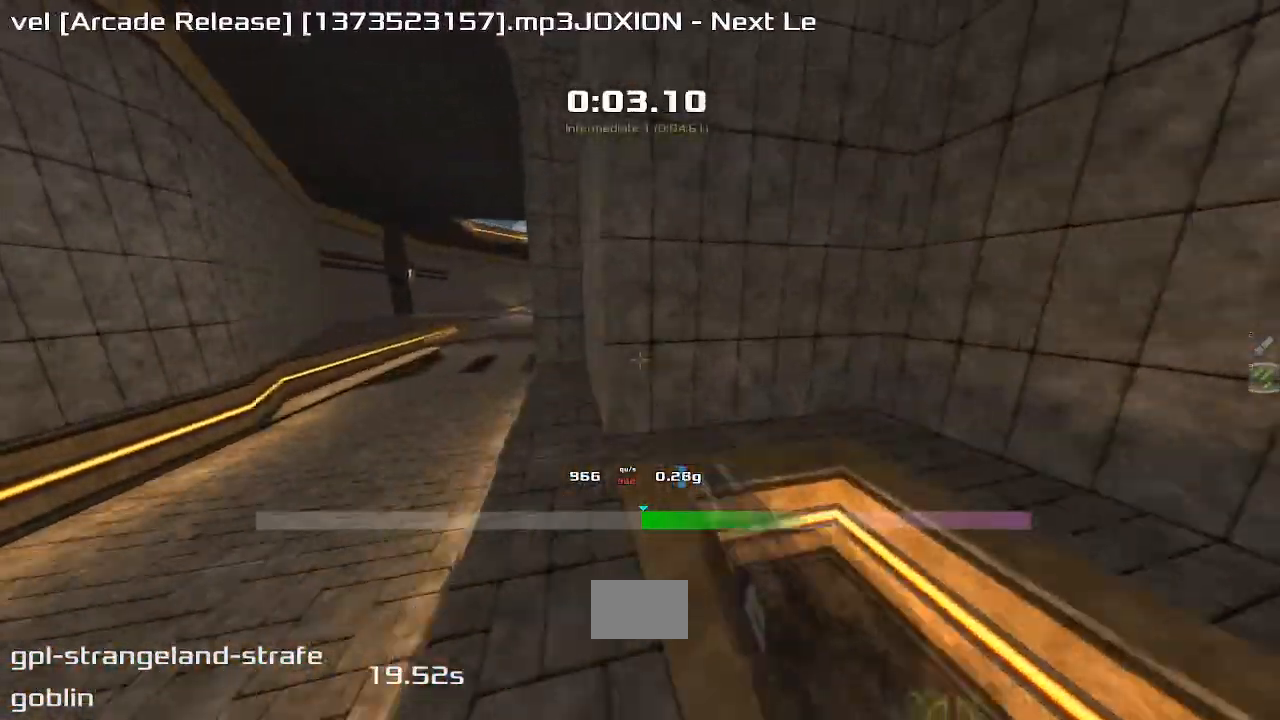
{"keys": ["right", "up"], "events": []}
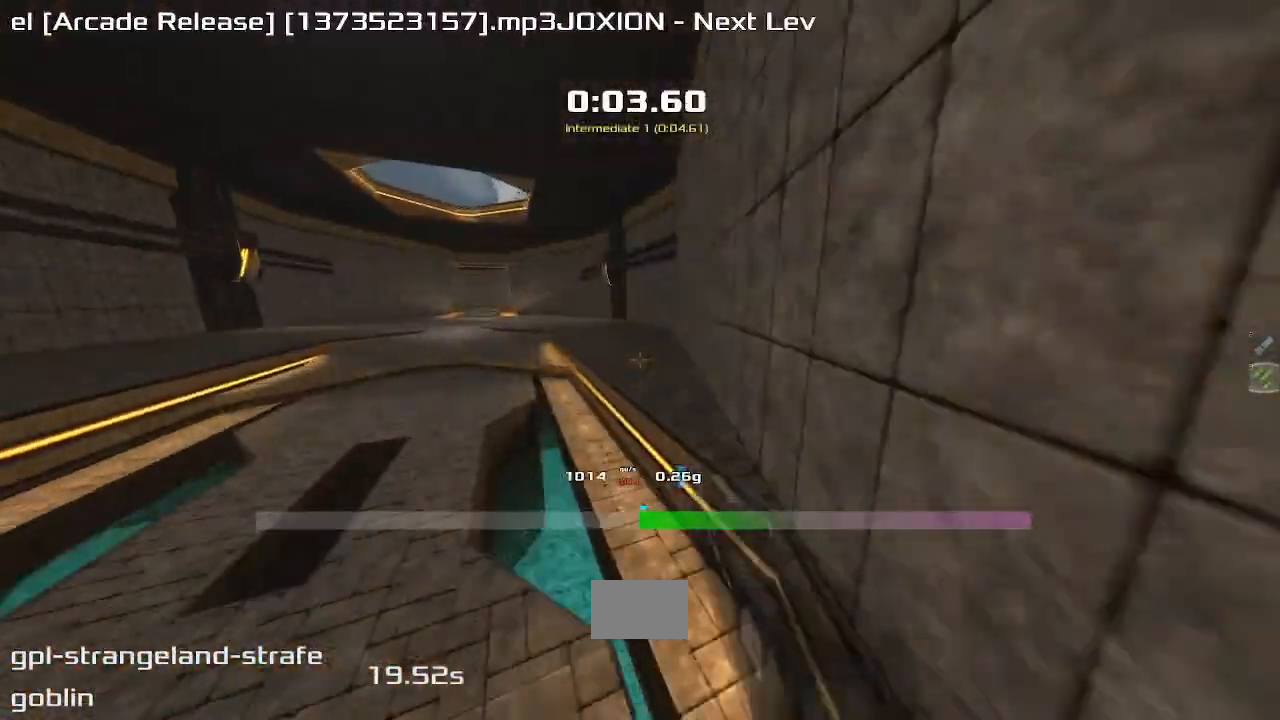
{"keys": ["left", "up"]}
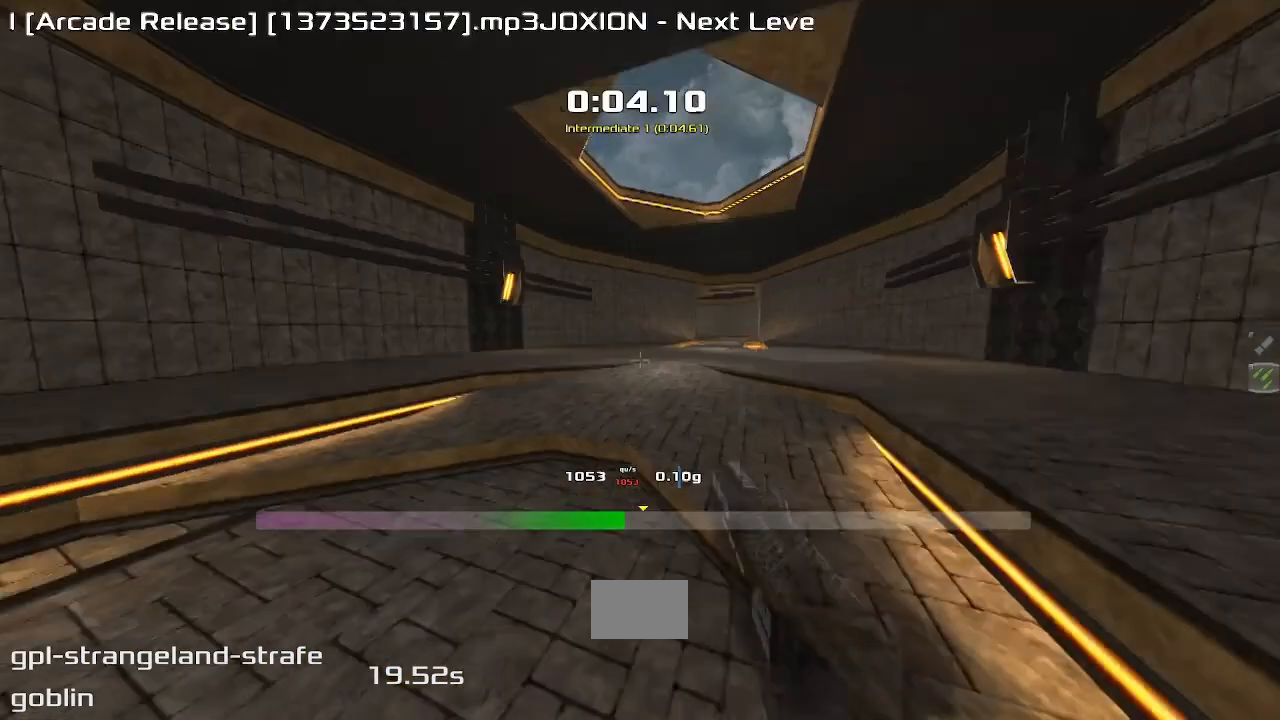
{"keys": ["left", "up"], "events": []}
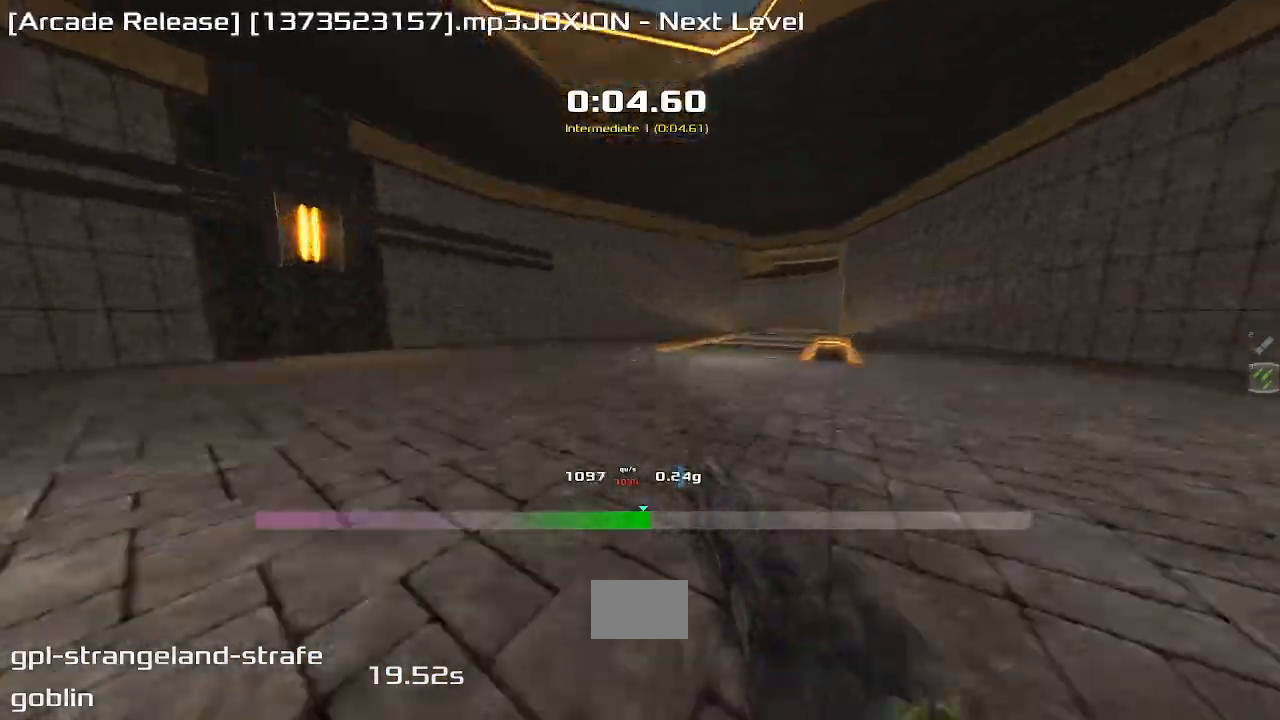
{"keys": ["left", "up"], "events": []}